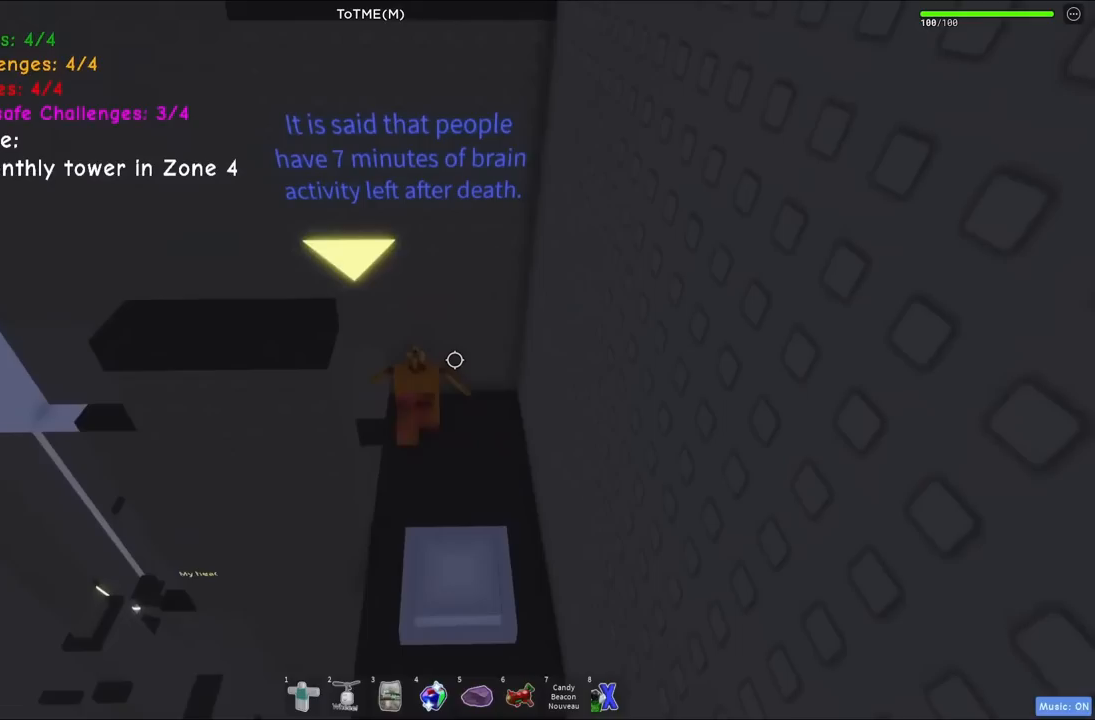
Gameplay with keyboard; each line is a JSON object with the keys held at the frame after it. "events" lists presses ("down") and releases ("up") of "a", "ctrl", "d", "e", "q", "s", "shift", "space" and "w" between this image and that frame as [ms after this image, input, new state], when the widget could be followed in between. No other keys are recorded. Mouse input is not recorded.
{"keys": [], "events": []}
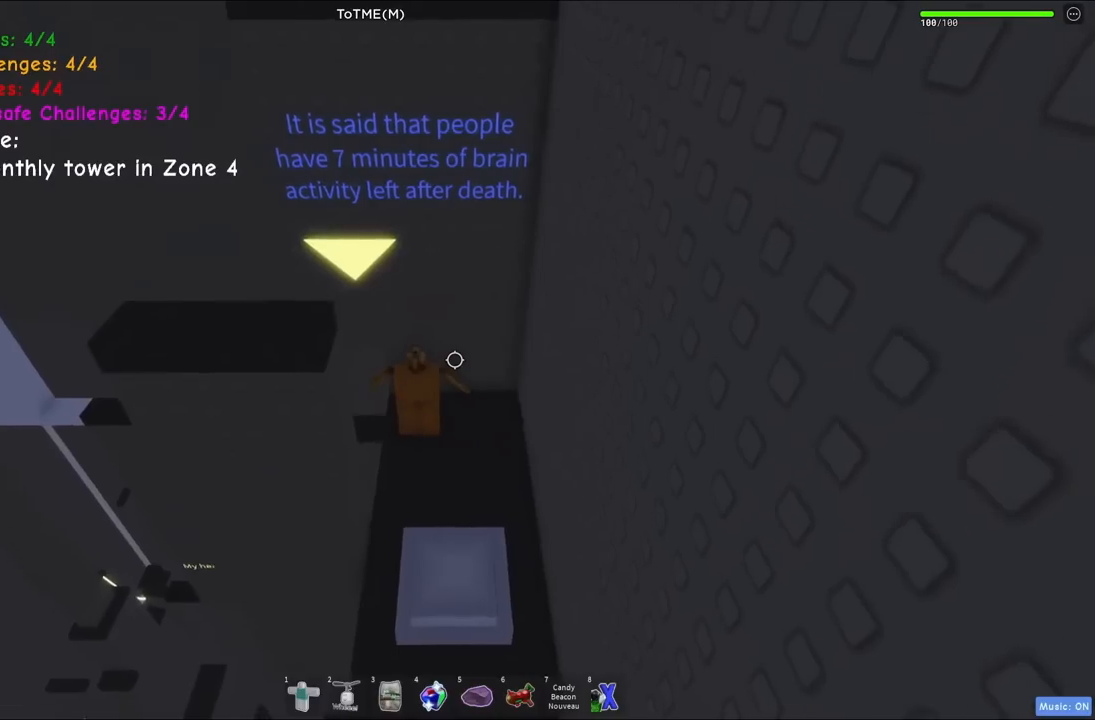
{"keys": [], "events": []}
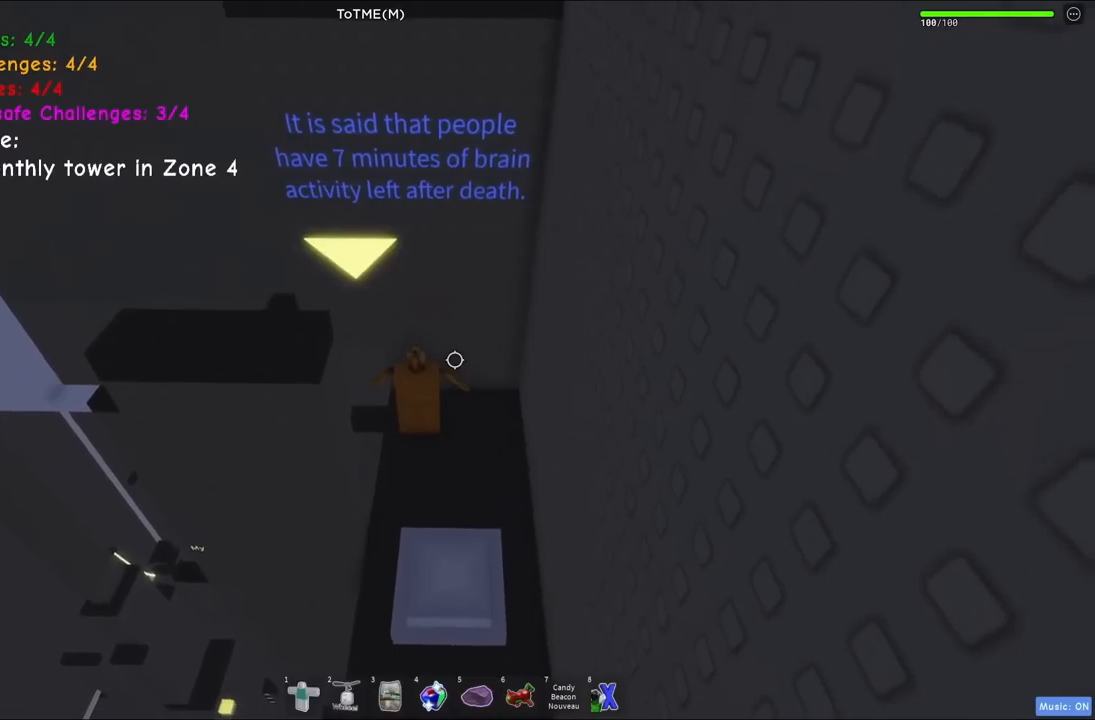
{"keys": [], "events": []}
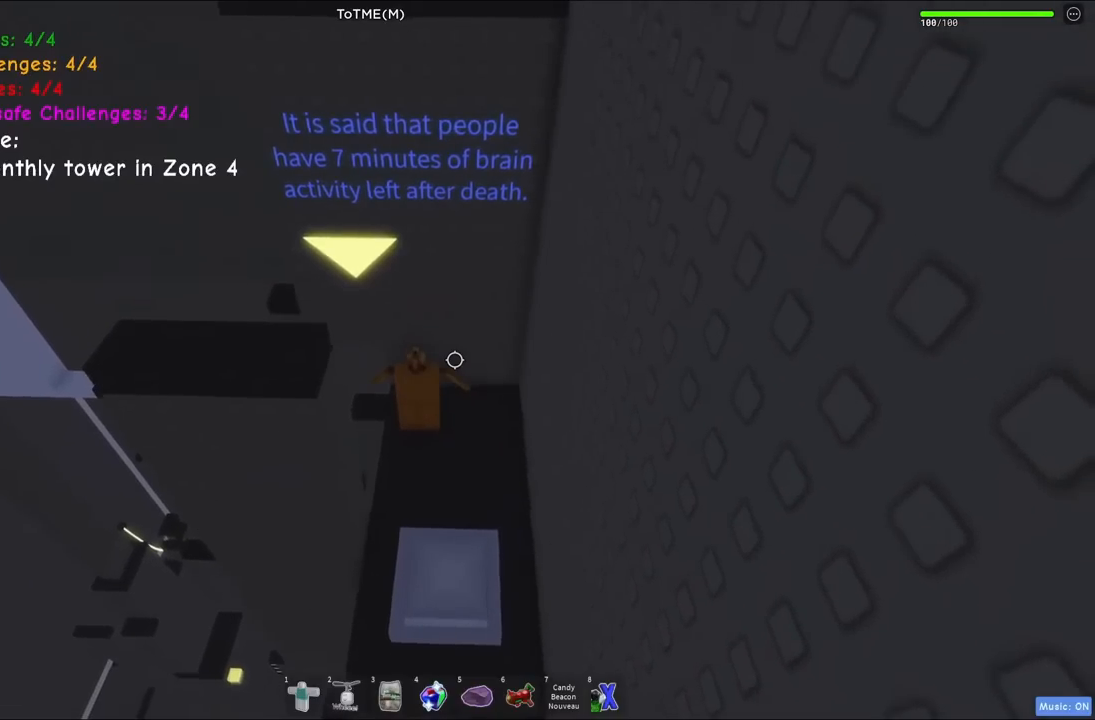
{"keys": [], "events": []}
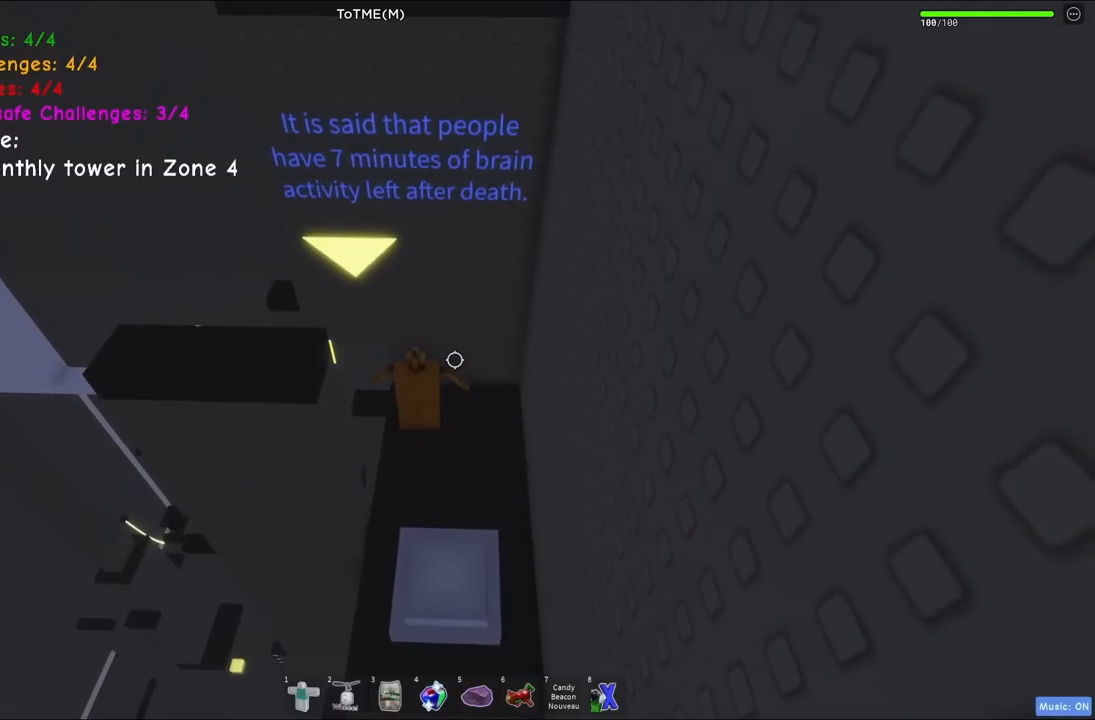
{"keys": [], "events": []}
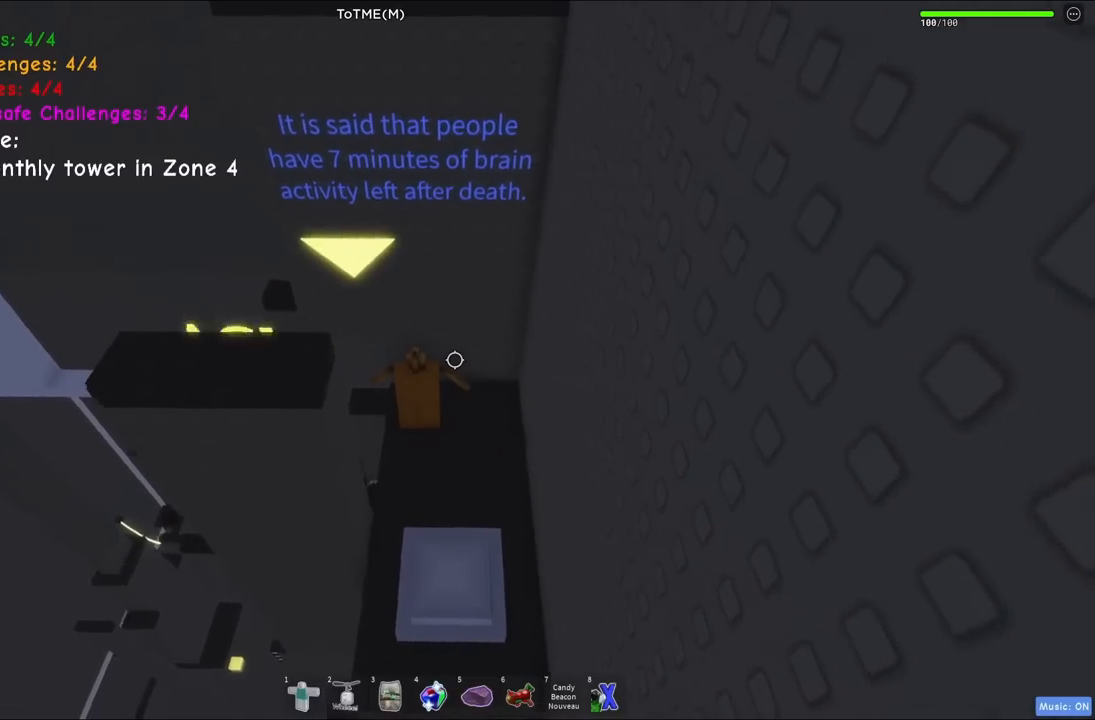
{"keys": [], "events": [[167, "e", "down"], [184, "e", "up"]]}
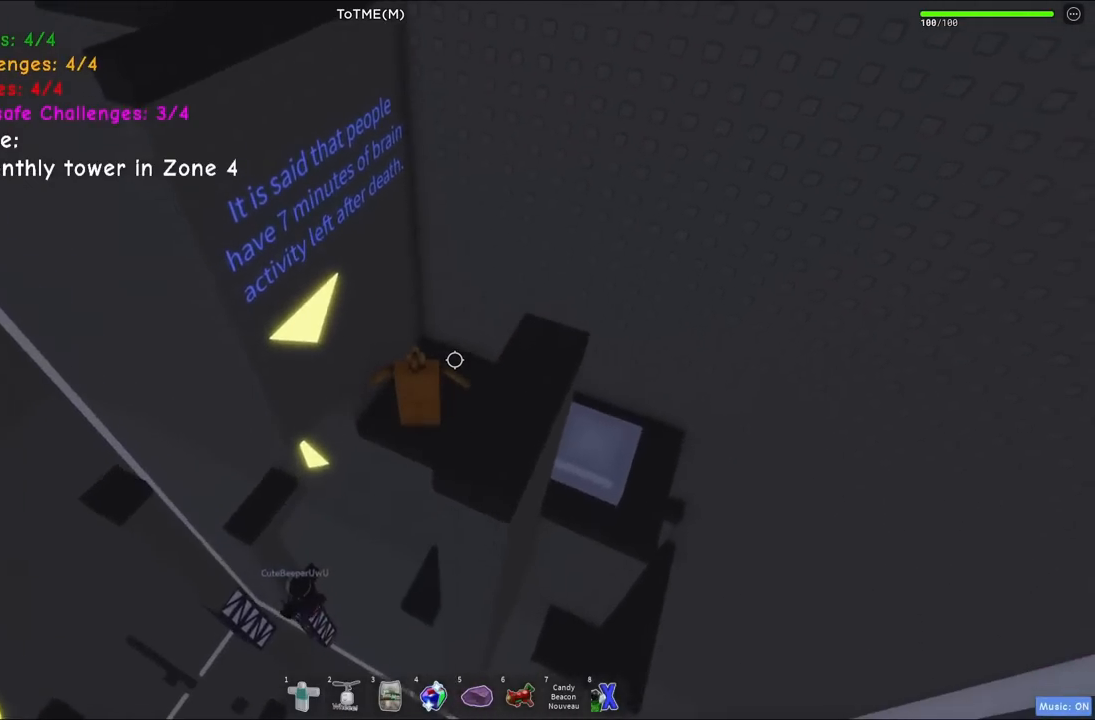
{"keys": [], "events": []}
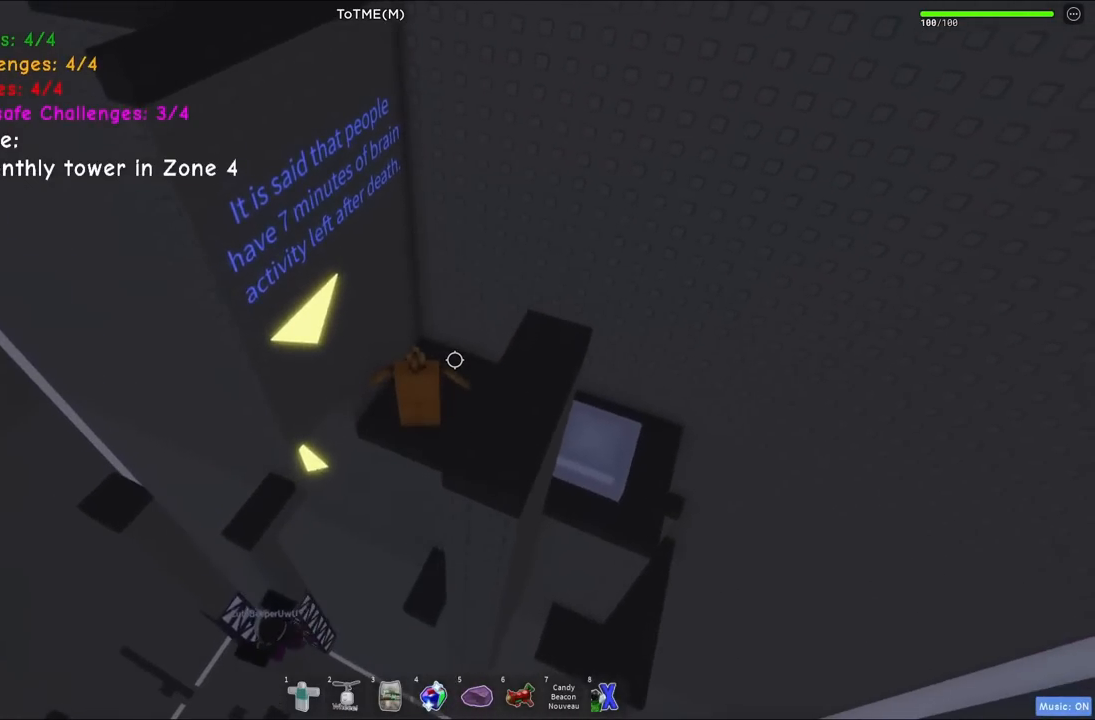
{"keys": [], "events": []}
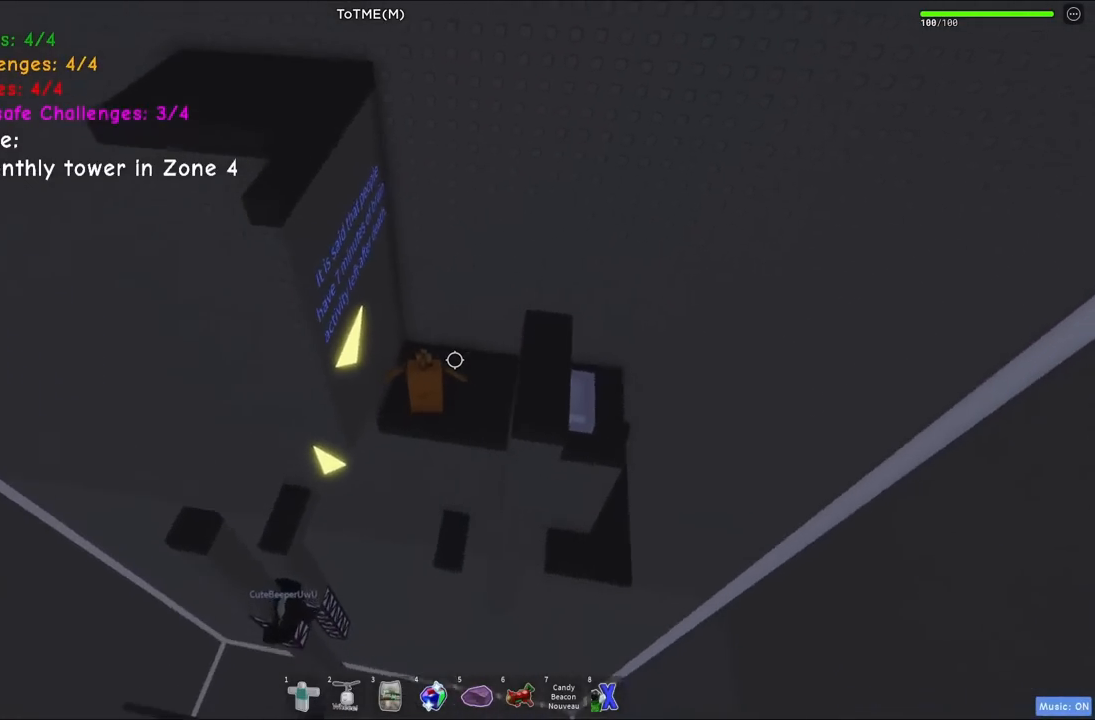
{"keys": [], "events": [[84, "a", "down"], [167, "a", "up"]]}
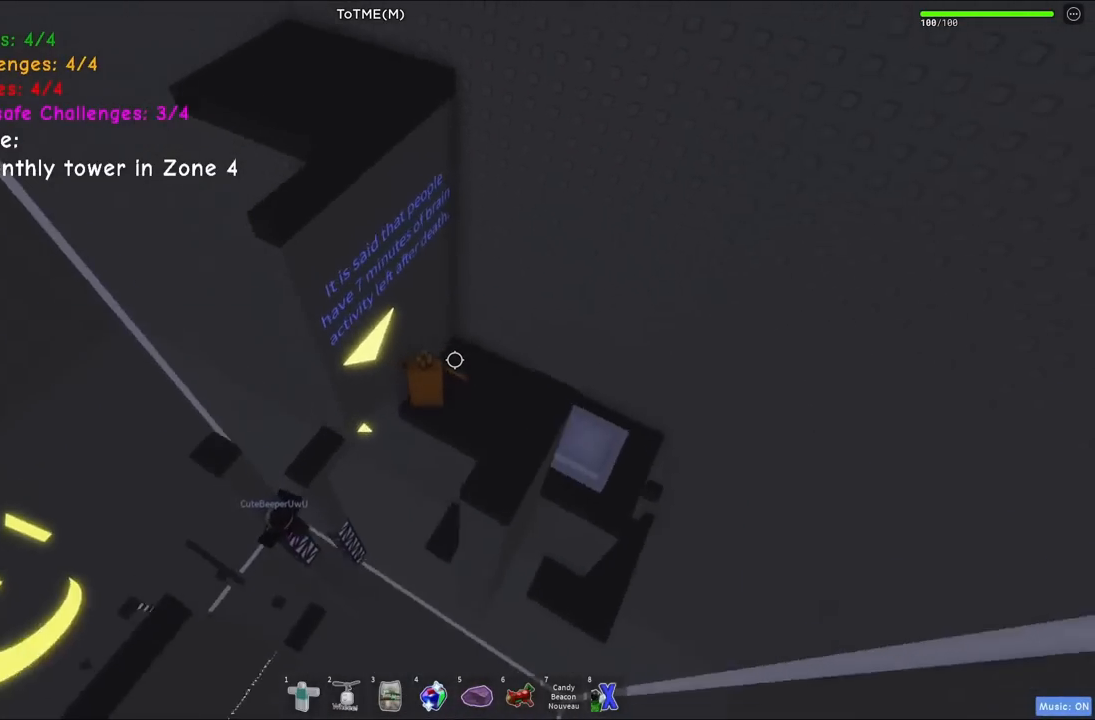
{"keys": [], "events": []}
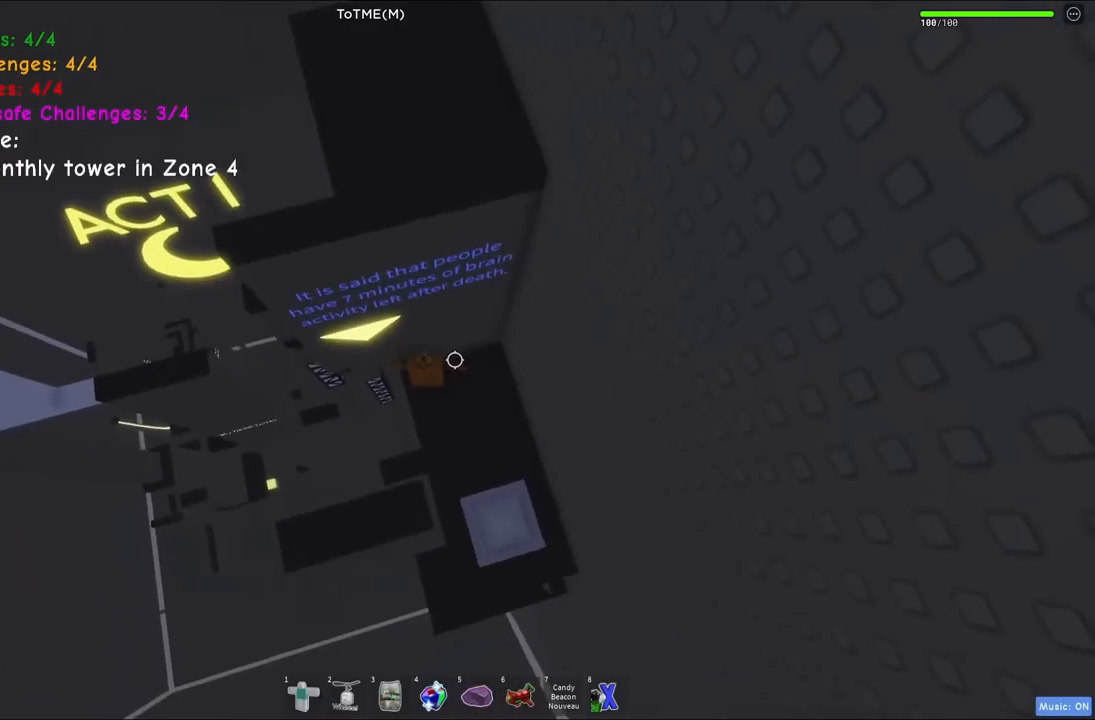
{"keys": [], "events": []}
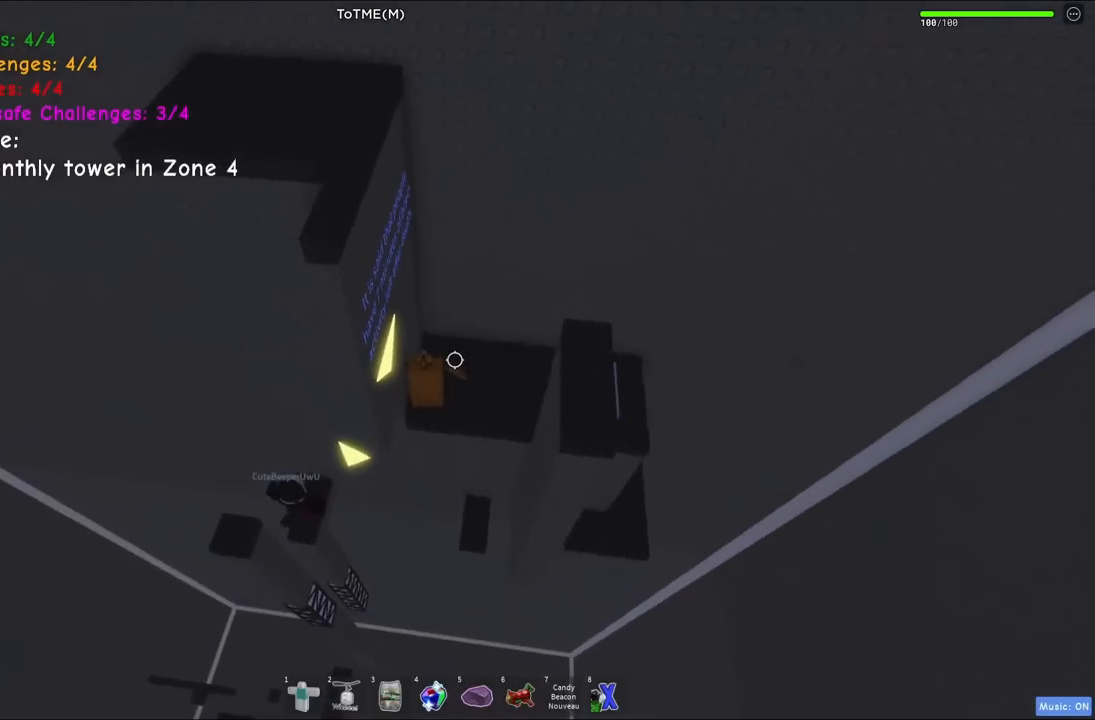
{"keys": [], "events": []}
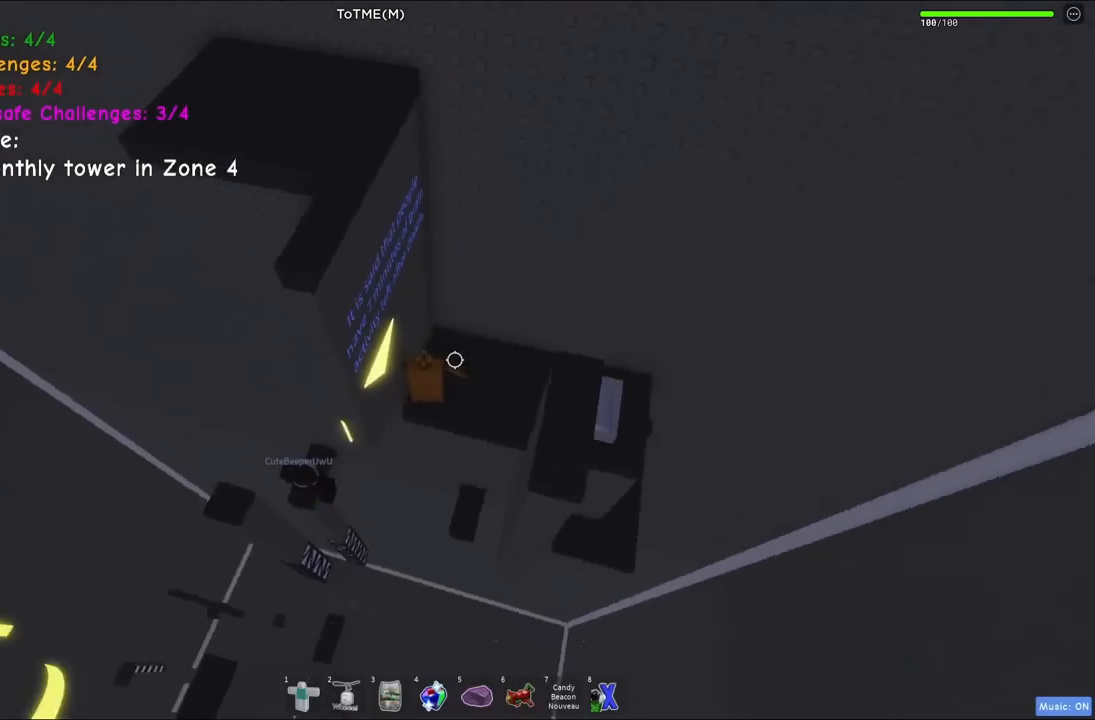
{"keys": [], "events": []}
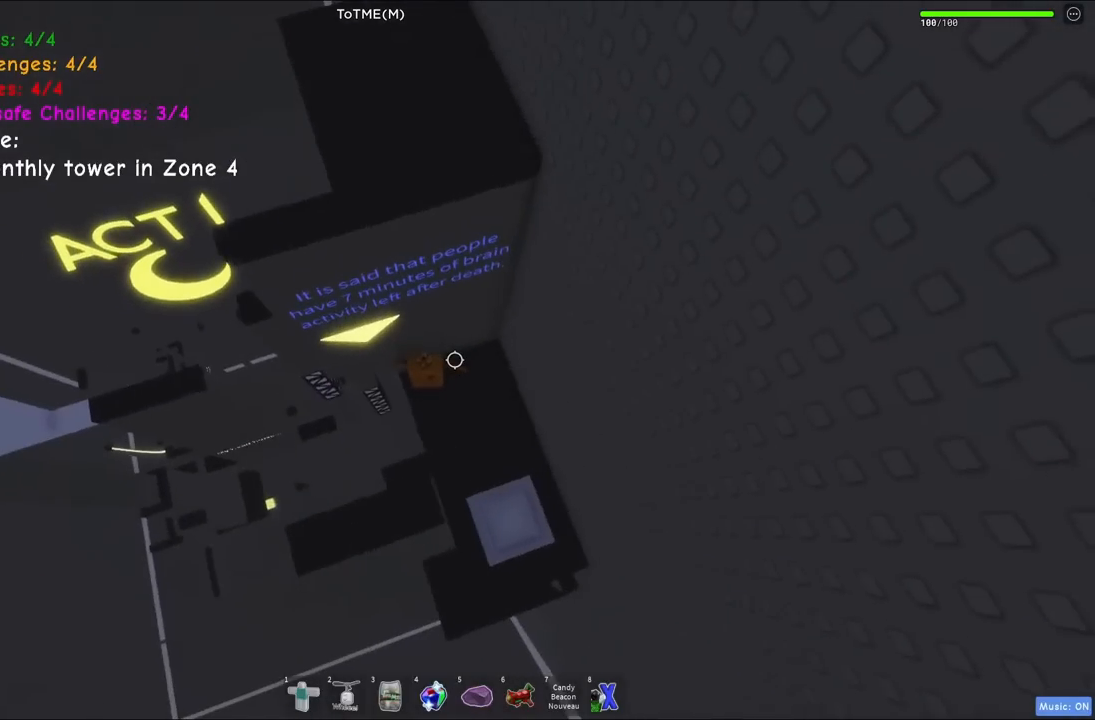
{"keys": ["w"], "events": [[417, "w", "down"]]}
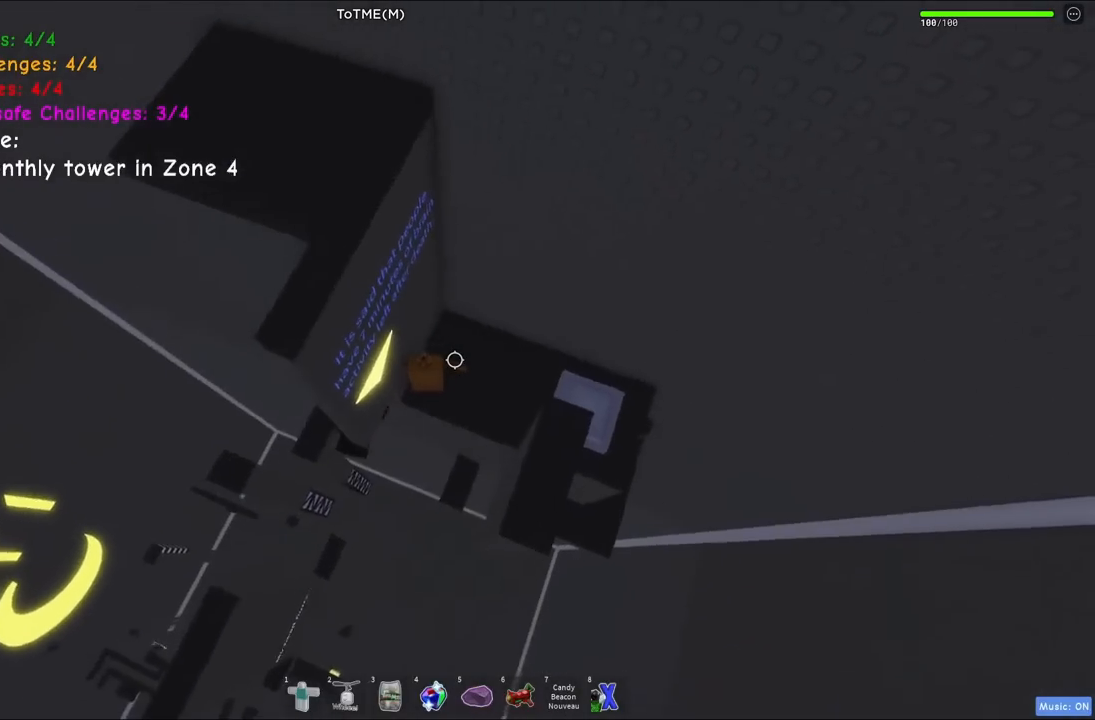
{"keys": [], "events": [[17, "w", "up"], [67, "d", "down"], [100, "s", "down"], [167, "space", "down"], [284, "d", "up"], [284, "space", "up"], [300, "s", "up"]]}
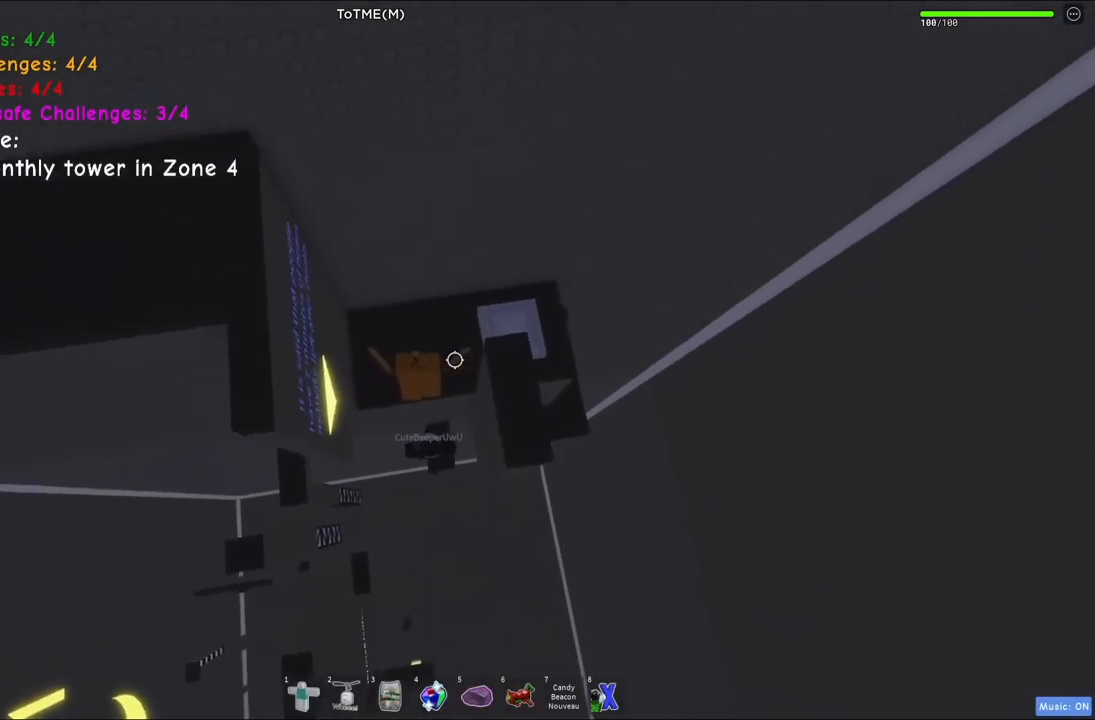
{"keys": [], "events": [[184, "s", "down"], [267, "s", "up"]]}
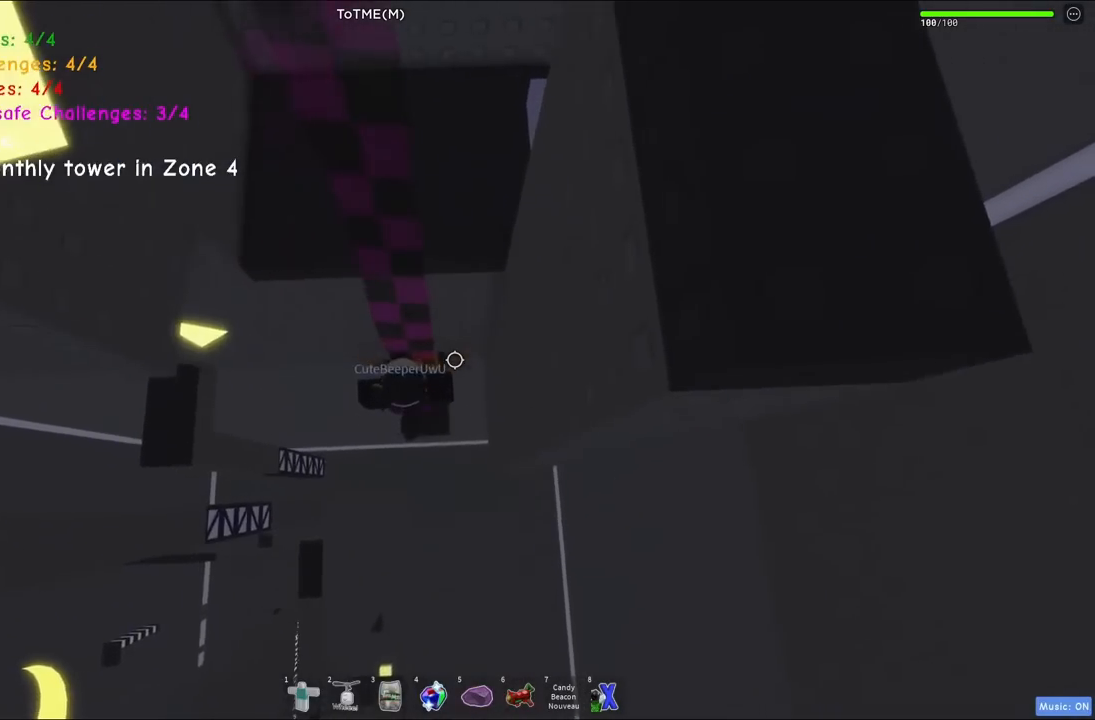
{"keys": [], "events": [[17, "a", "down"], [17, "w", "down"], [84, "a", "up"], [117, "w", "up"], [367, "shift", "down"], [417, "shift", "up"]]}
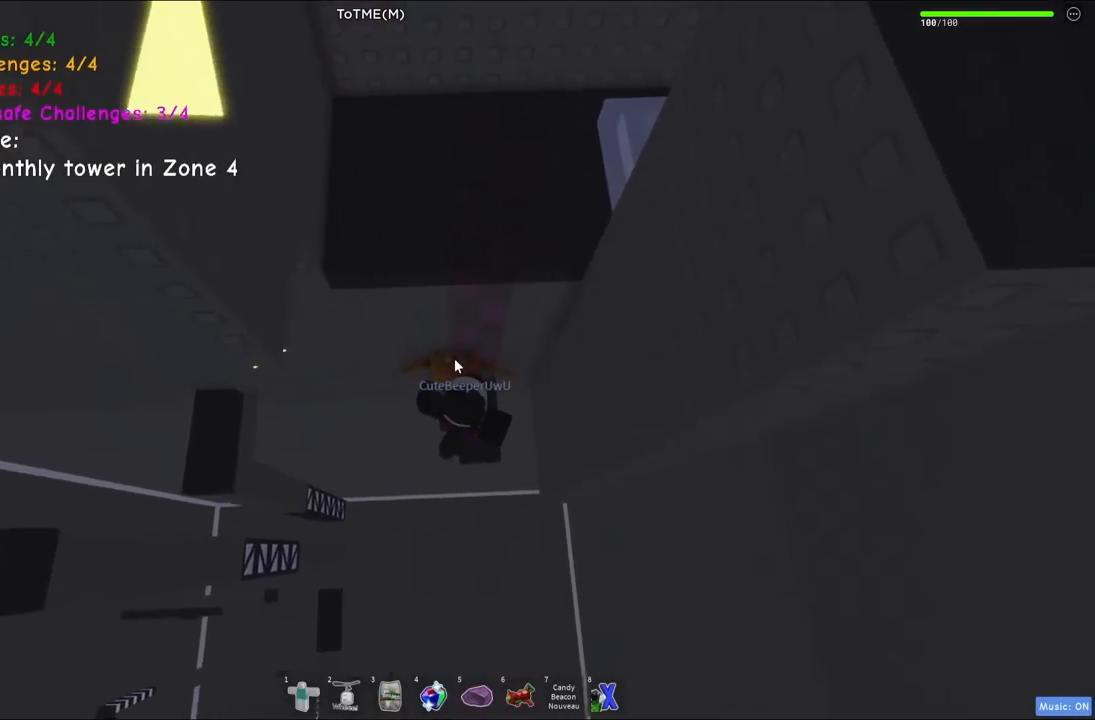
{"keys": ["a", "space"], "events": [[334, "a", "down"], [484, "space", "down"]]}
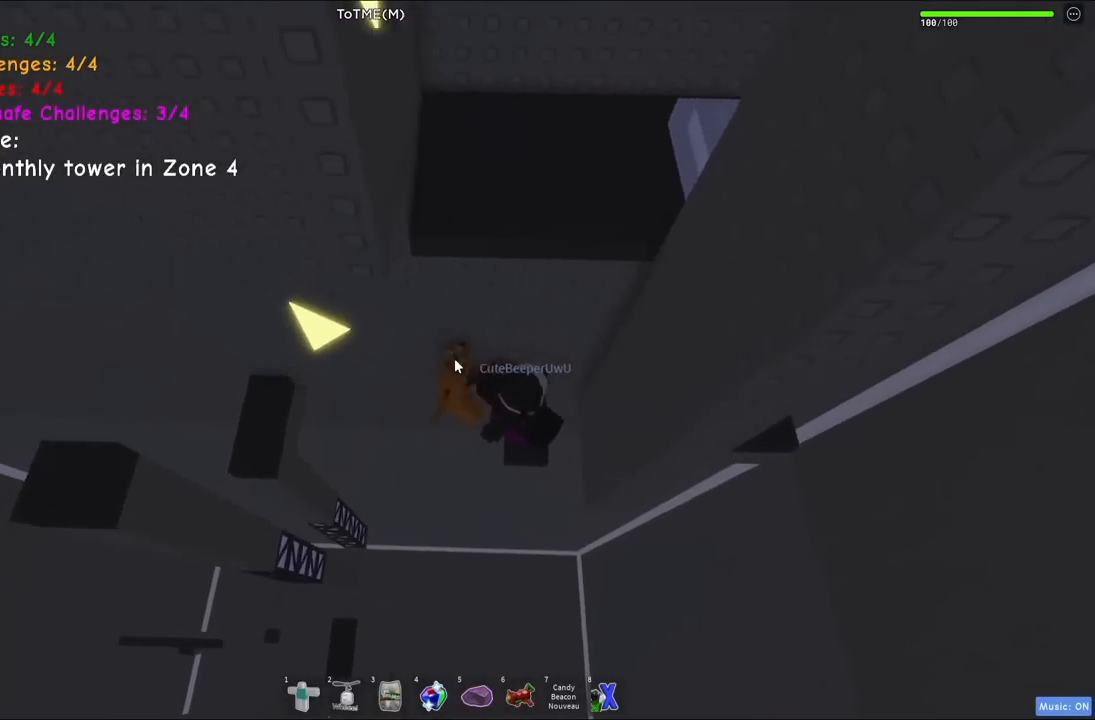
{"keys": ["a", "shift"], "events": [[234, "space", "up"], [467, "shift", "down"]]}
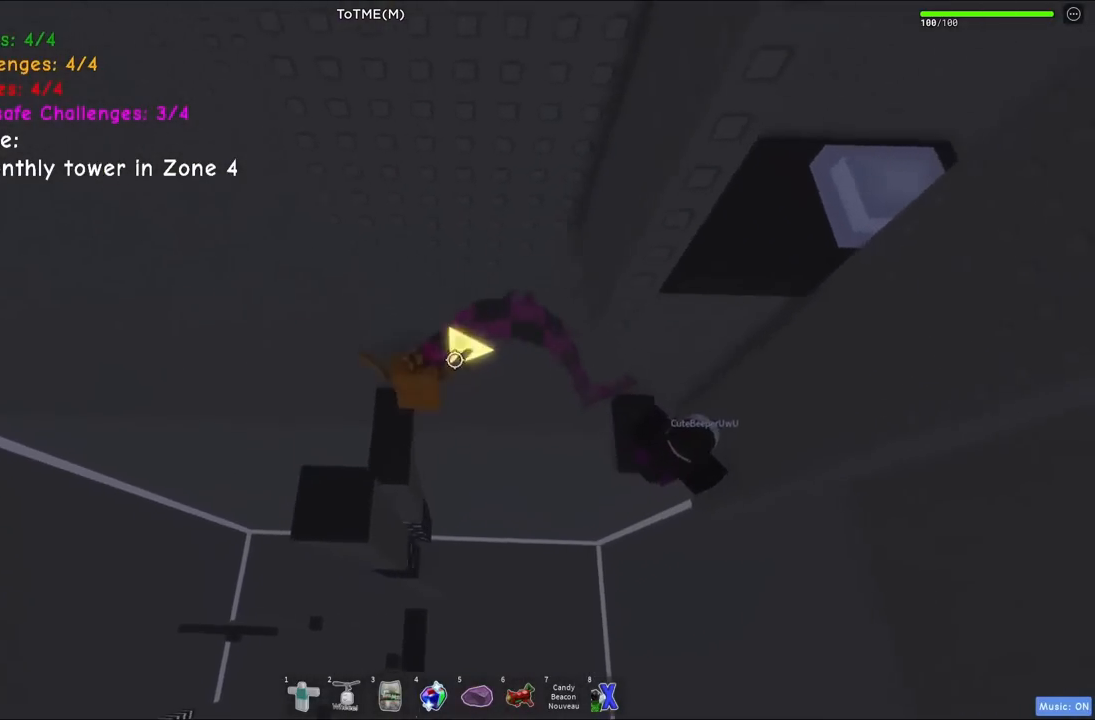
{"keys": ["d"], "events": [[67, "shift", "up"], [100, "a", "up"], [417, "d", "down"]]}
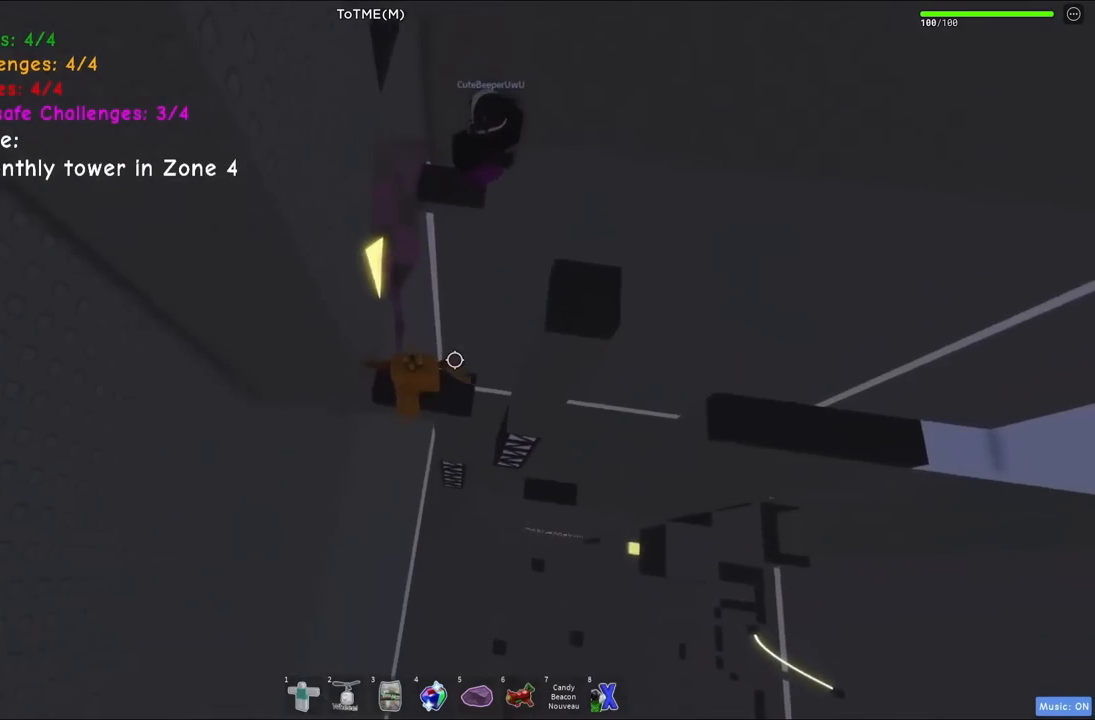
{"keys": [], "events": [[17, "d", "up"], [217, "d", "down"], [284, "d", "up"]]}
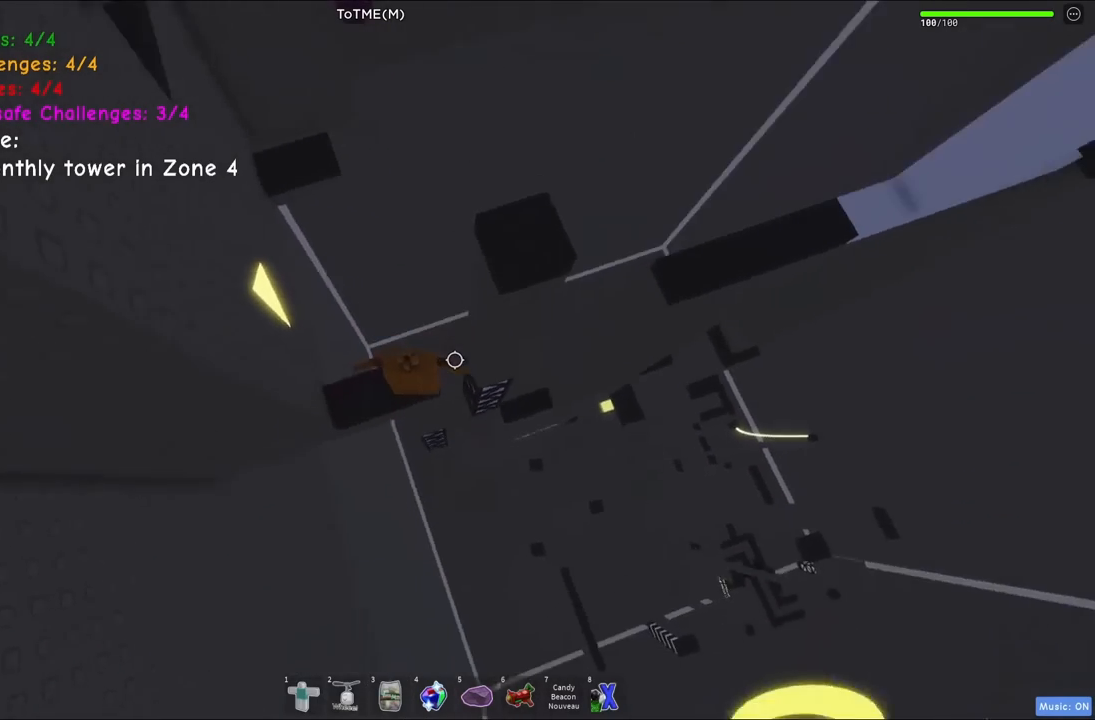
{"keys": [], "events": []}
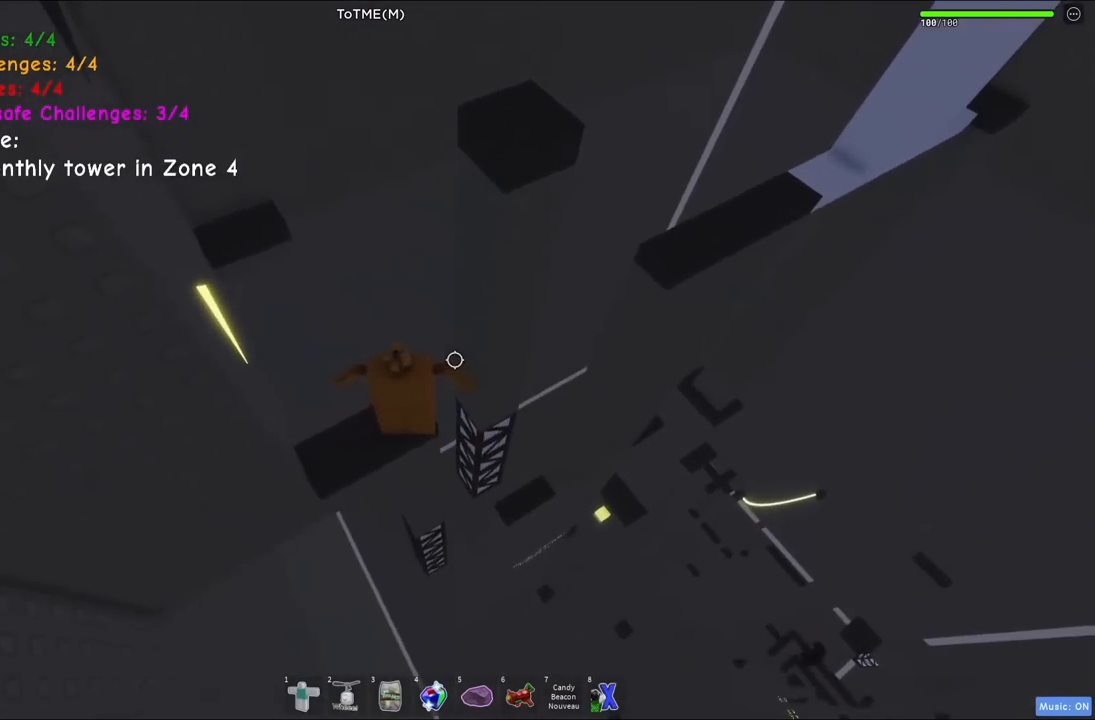
{"keys": [], "events": [[250, "d", "down"], [334, "space", "down"], [467, "d", "up"], [484, "space", "up"]]}
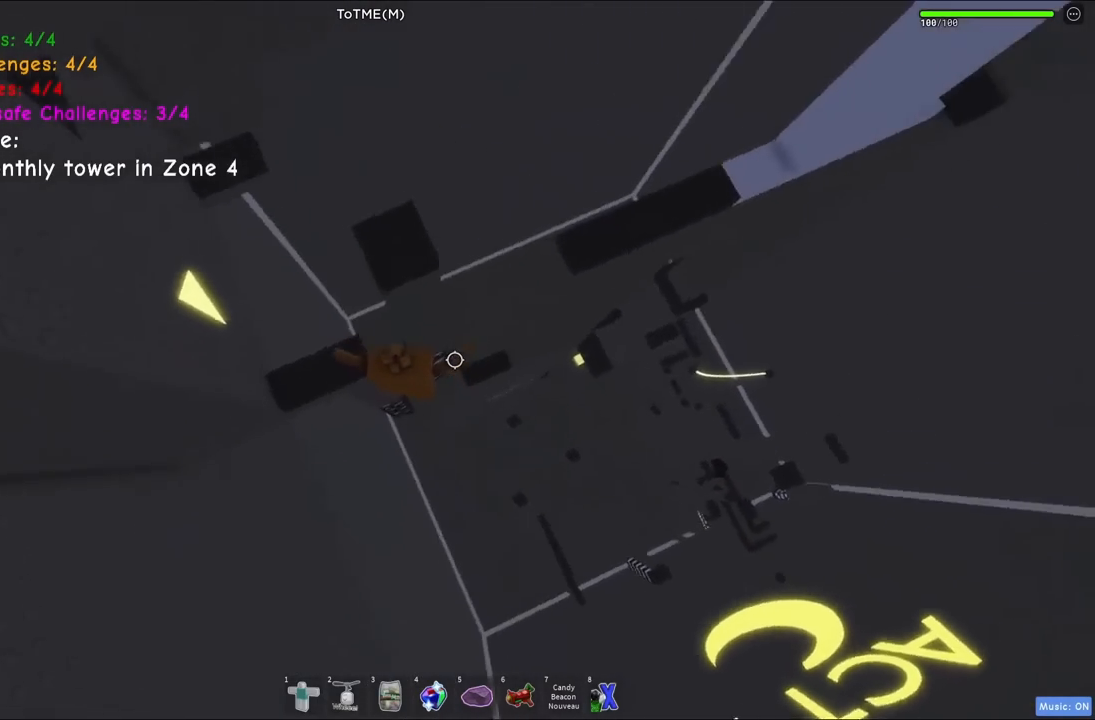
{"keys": [], "events": [[150, "d", "down"], [167, "w", "down"], [250, "d", "up"], [384, "w", "up"]]}
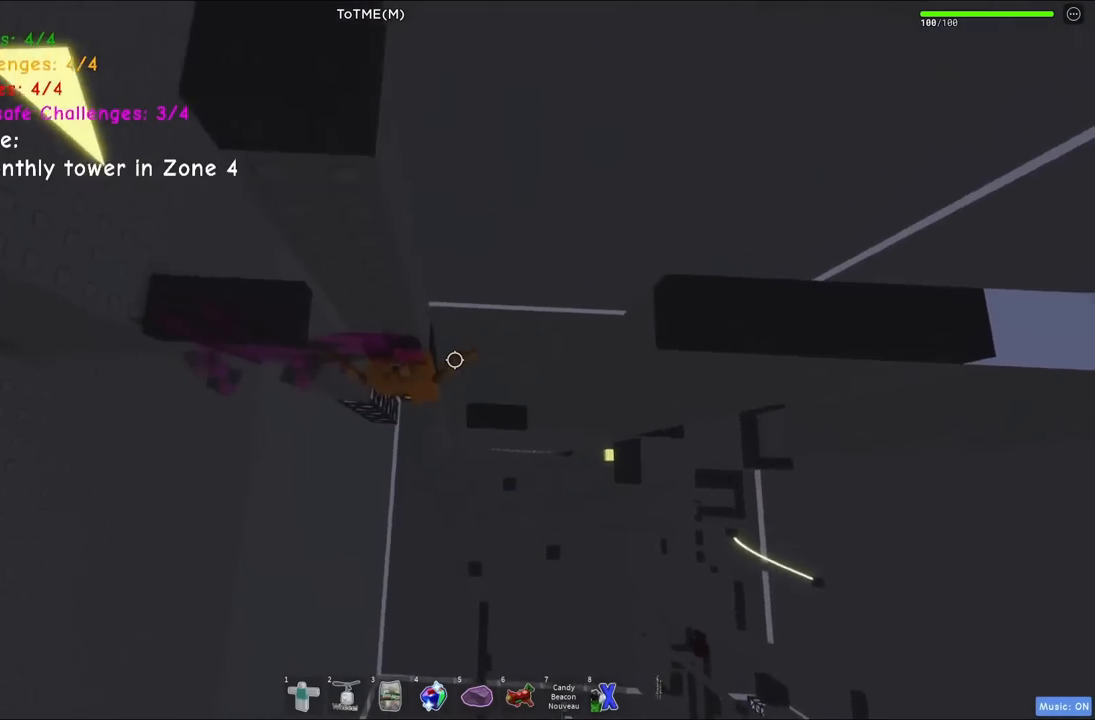
{"keys": ["w"], "events": [[134, "w", "down"], [150, "d", "down"], [234, "space", "down"], [284, "d", "up"], [350, "space", "up"]]}
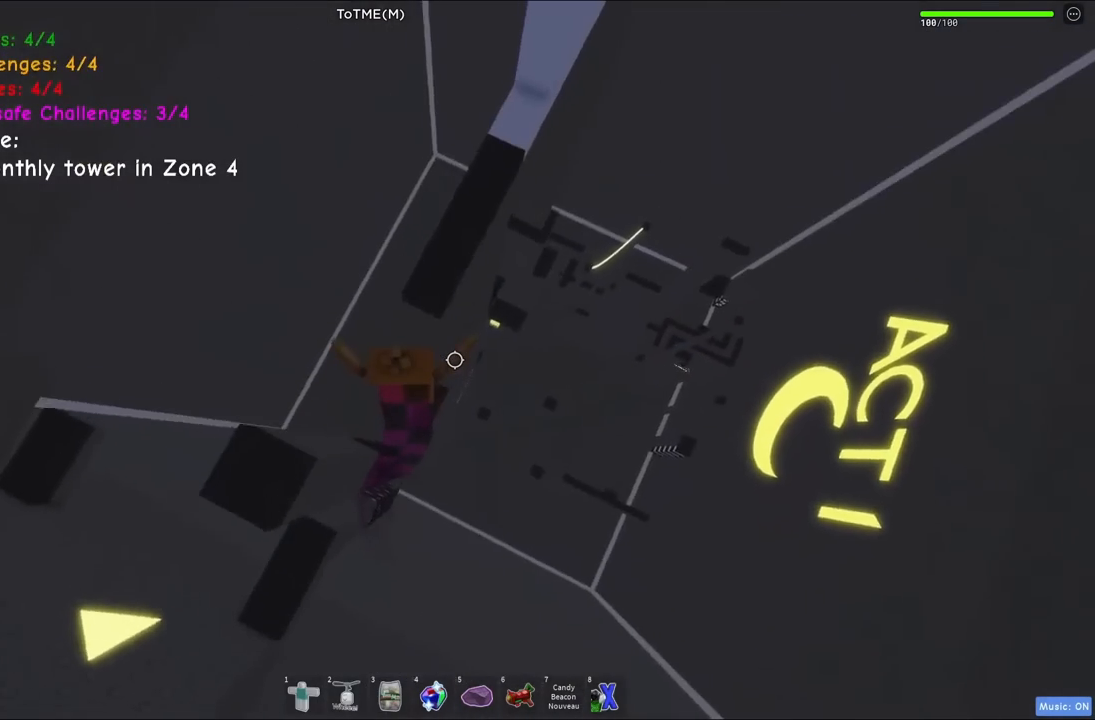
{"keys": [], "events": [[217, "d", "down"], [300, "d", "up"], [300, "w", "up"]]}
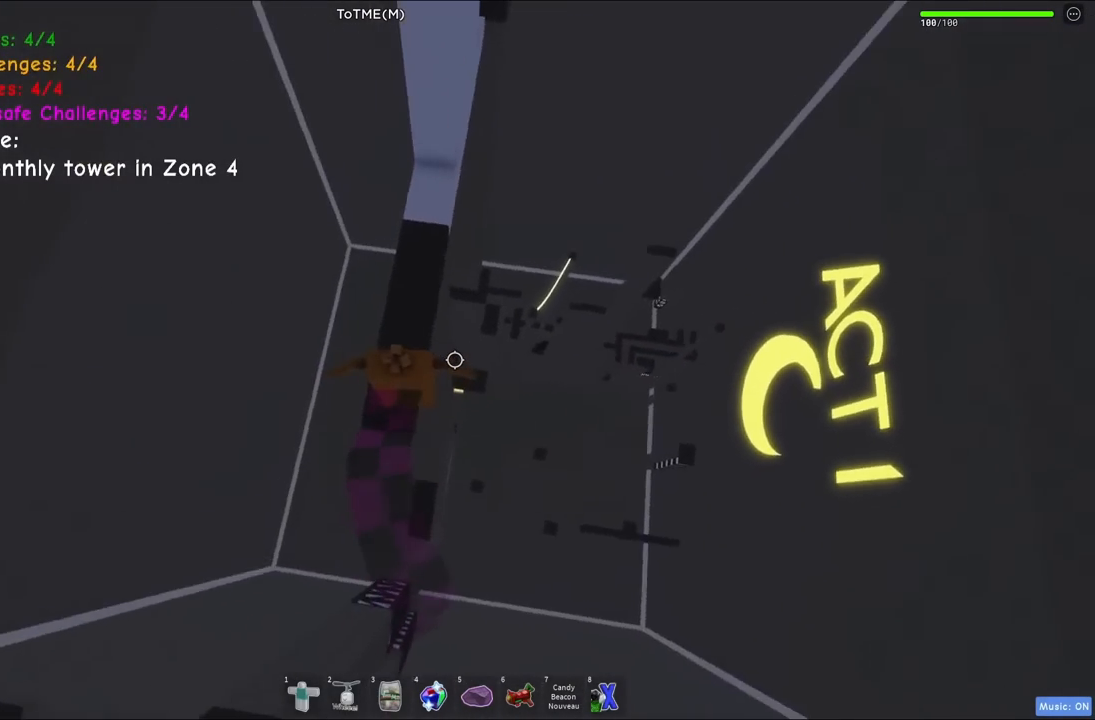
{"keys": ["w"], "events": [[34, "w", "down"]]}
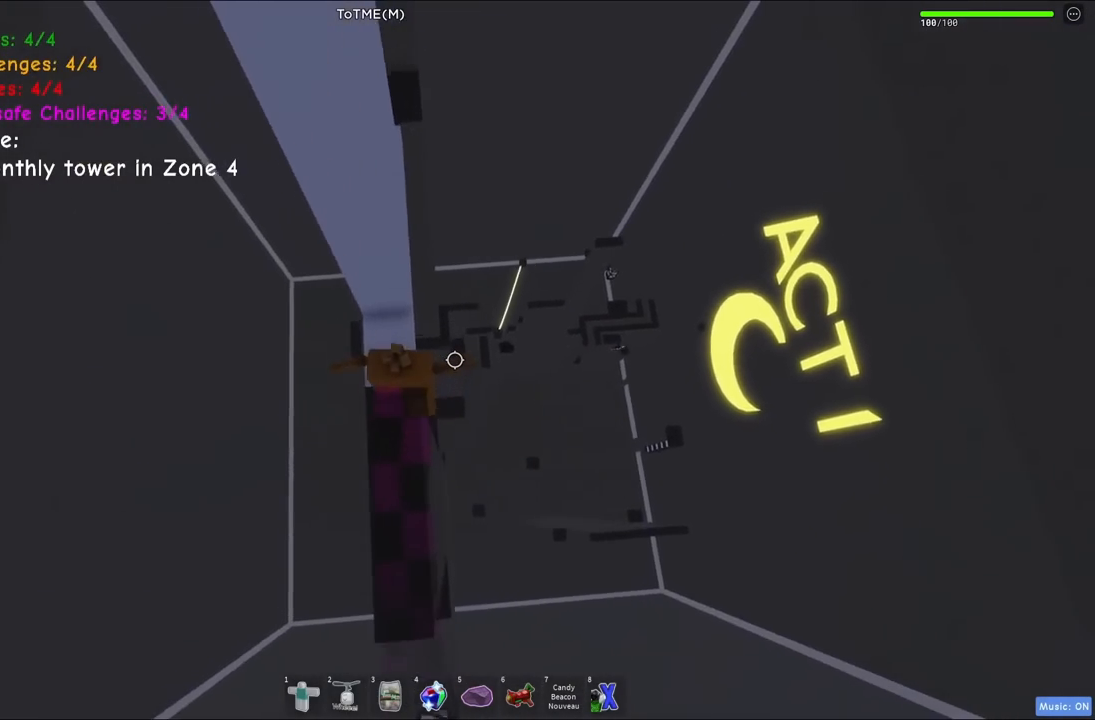
{"keys": [], "events": [[167, "w", "up"]]}
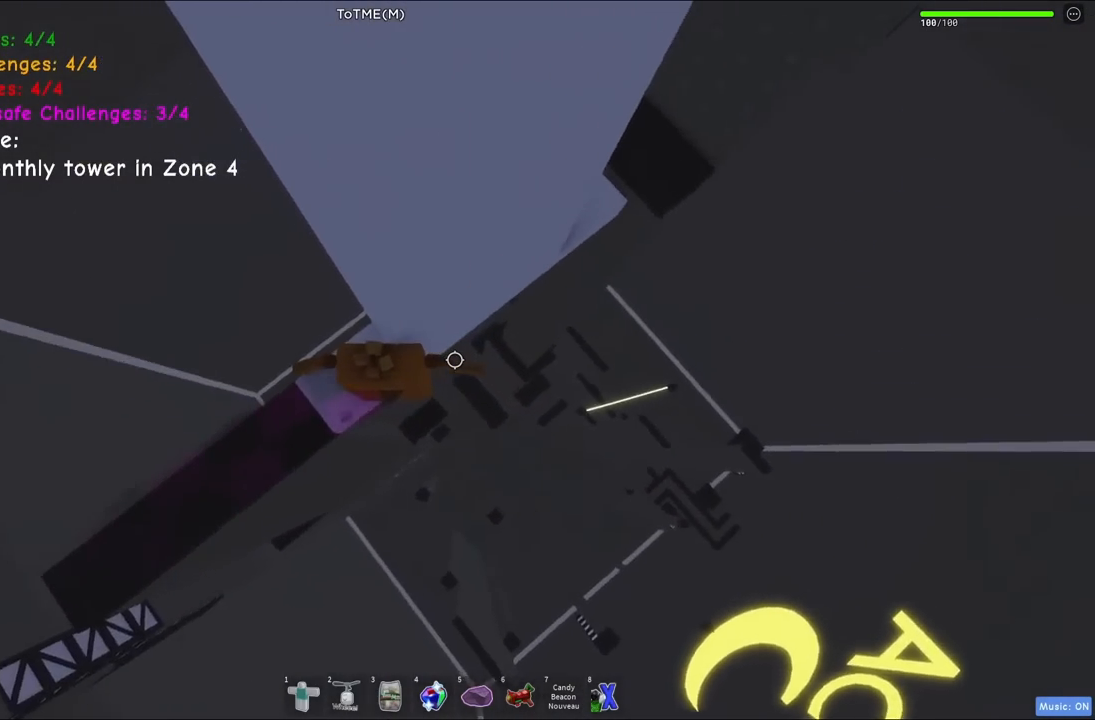
{"keys": ["d"], "events": [[150, "d", "down"], [284, "space", "down"], [484, "space", "up"]]}
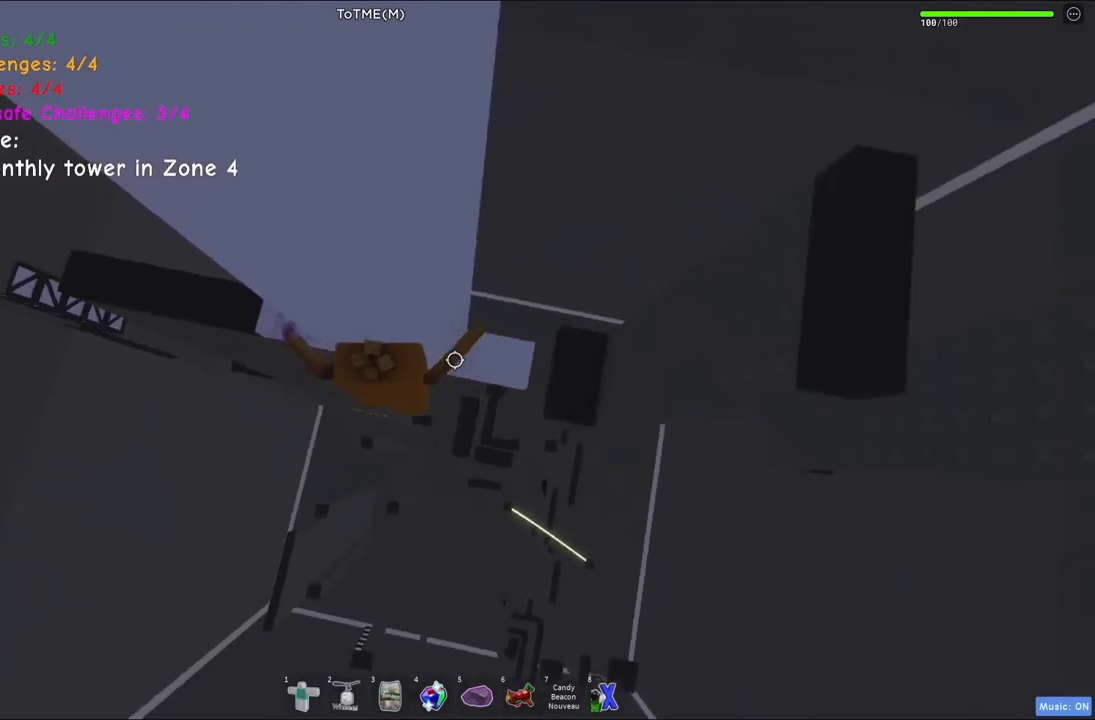
{"keys": [], "events": [[400, "d", "up"]]}
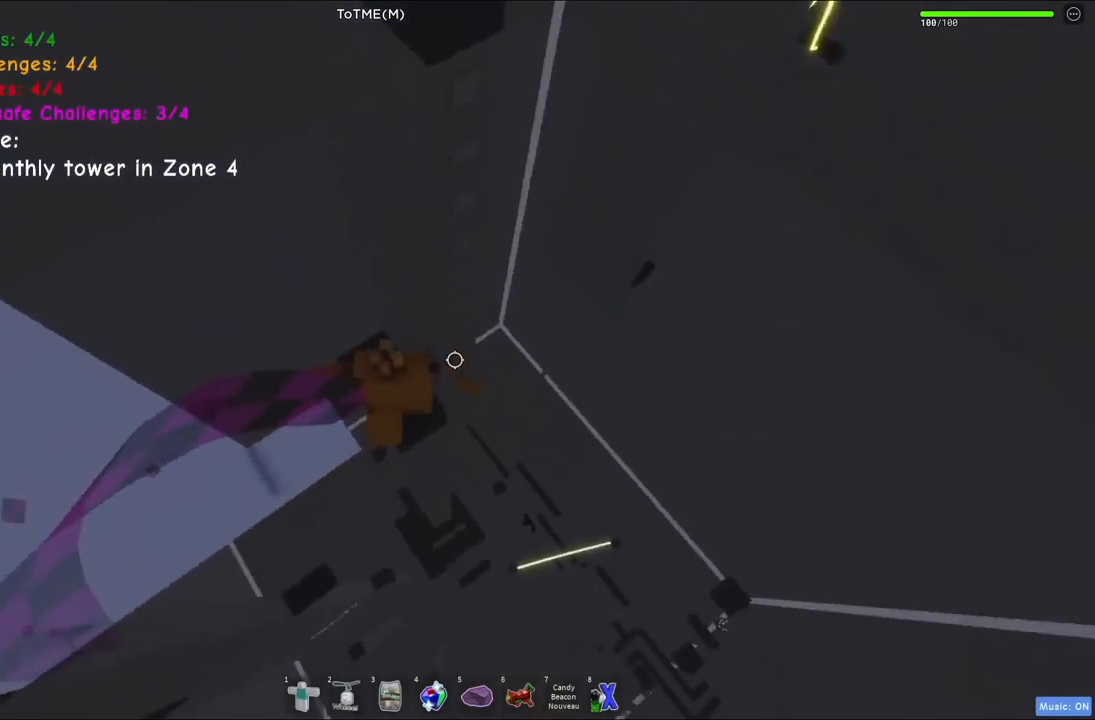
{"keys": [], "events": [[100, "d", "down"], [167, "d", "up"]]}